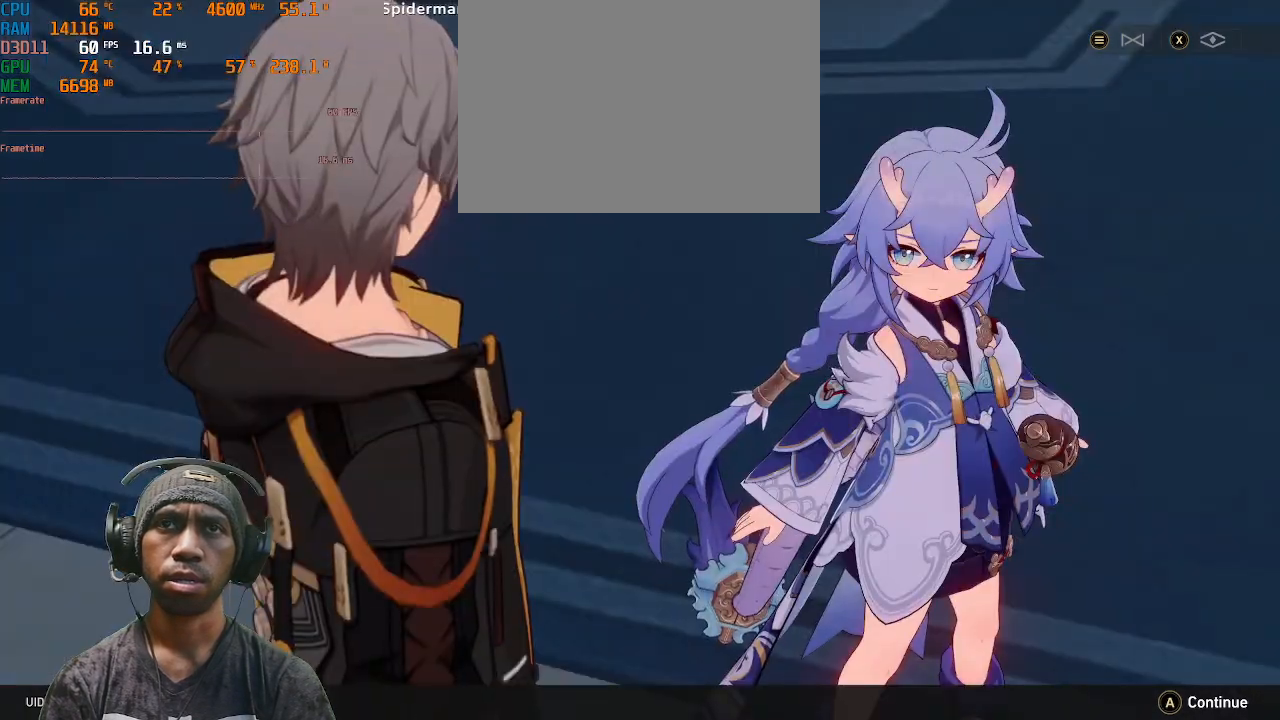
Gameplay with a controller (PlayStation layout); each line is a JSON object with the inputs held at the frame after it. "events" lists button and stick changes between this image and that frame as [ms after this image, input, new state], when the widget could be followed in between. Not read: L1 L3 R3 TOUCHPAD.
{"buttons": ["R2"], "left_stick": "center", "right_stick": "center", "events": []}
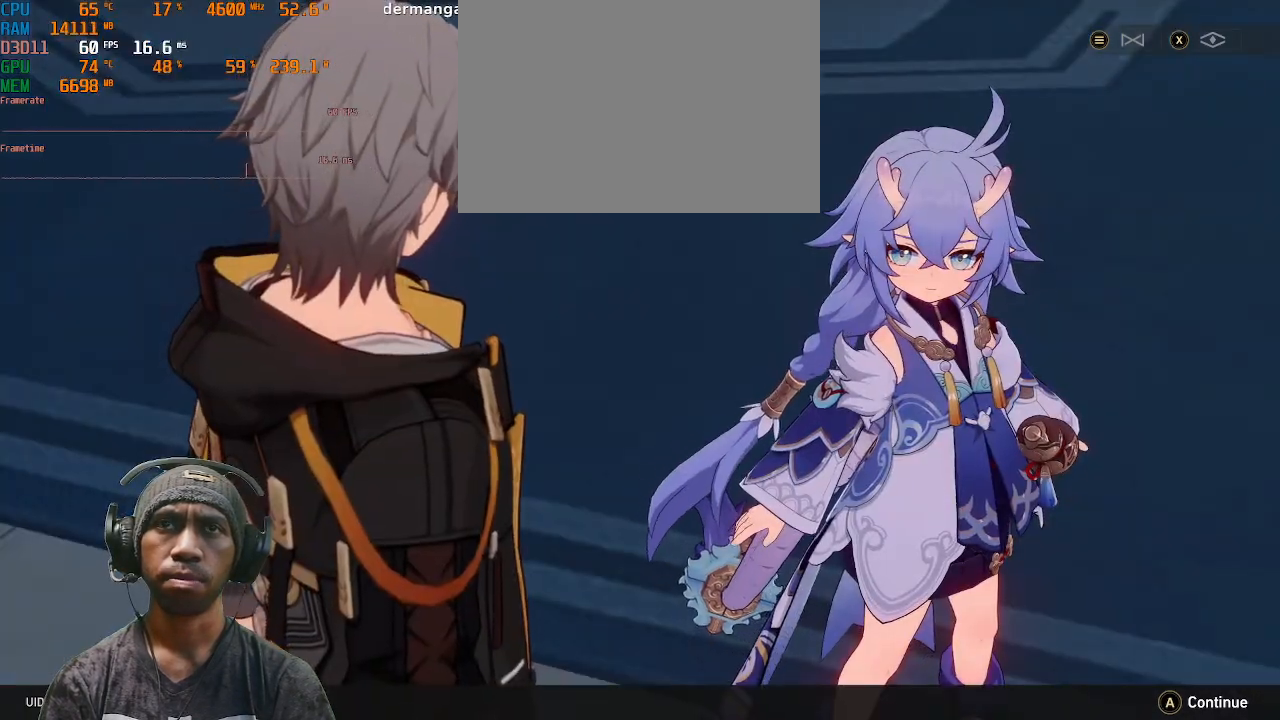
{"buttons": ["R2"], "left_stick": "center", "right_stick": "center", "events": []}
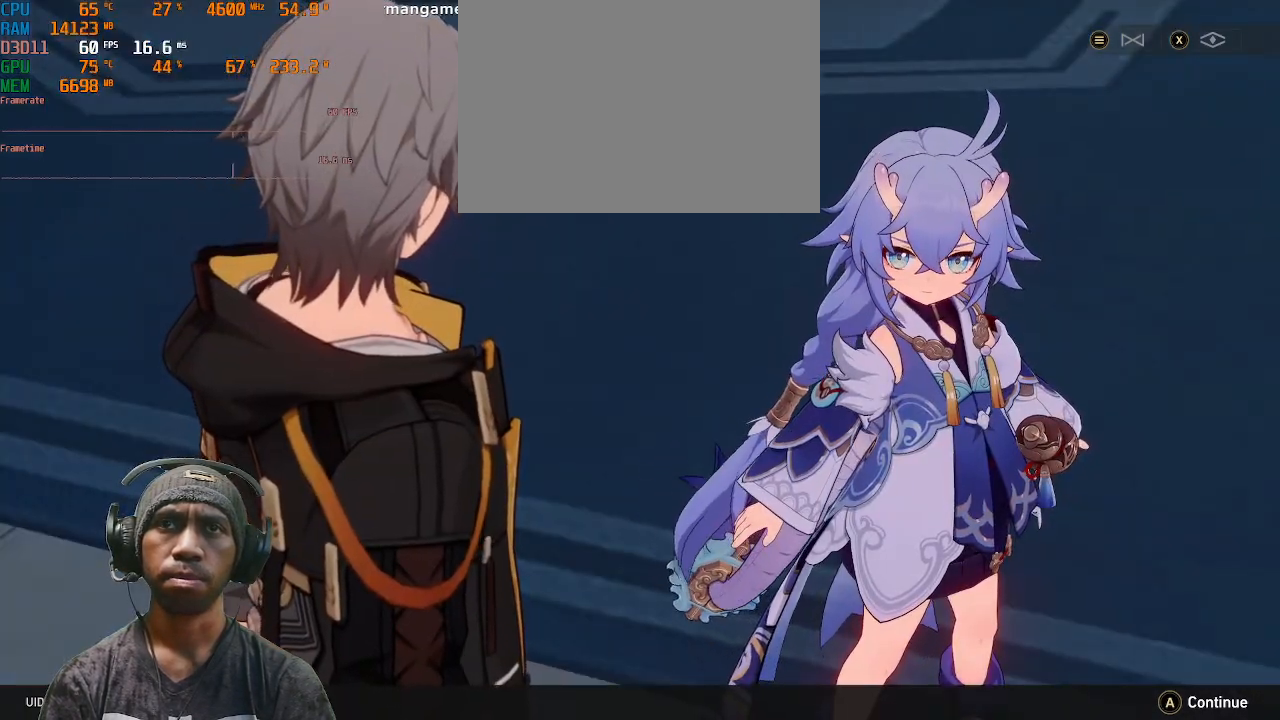
{"buttons": ["R2"], "left_stick": "center", "right_stick": "center", "events": []}
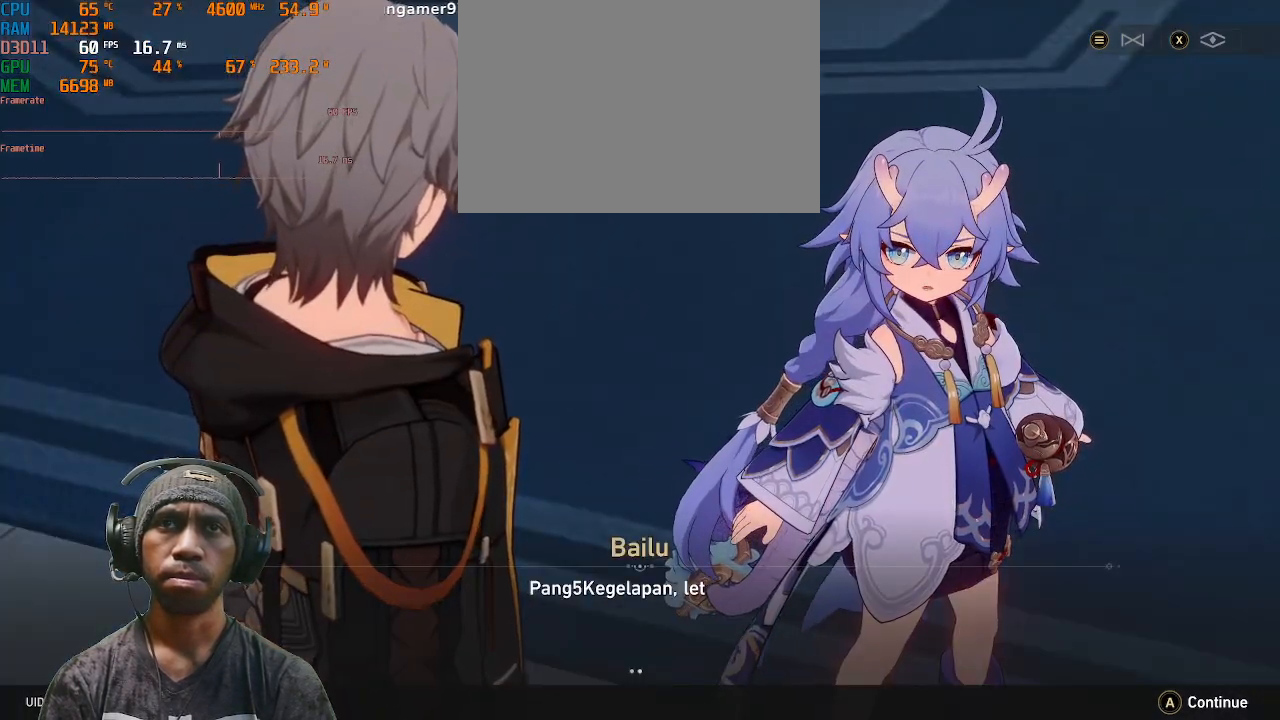
{"buttons": ["R2"], "left_stick": "center", "right_stick": "center", "events": []}
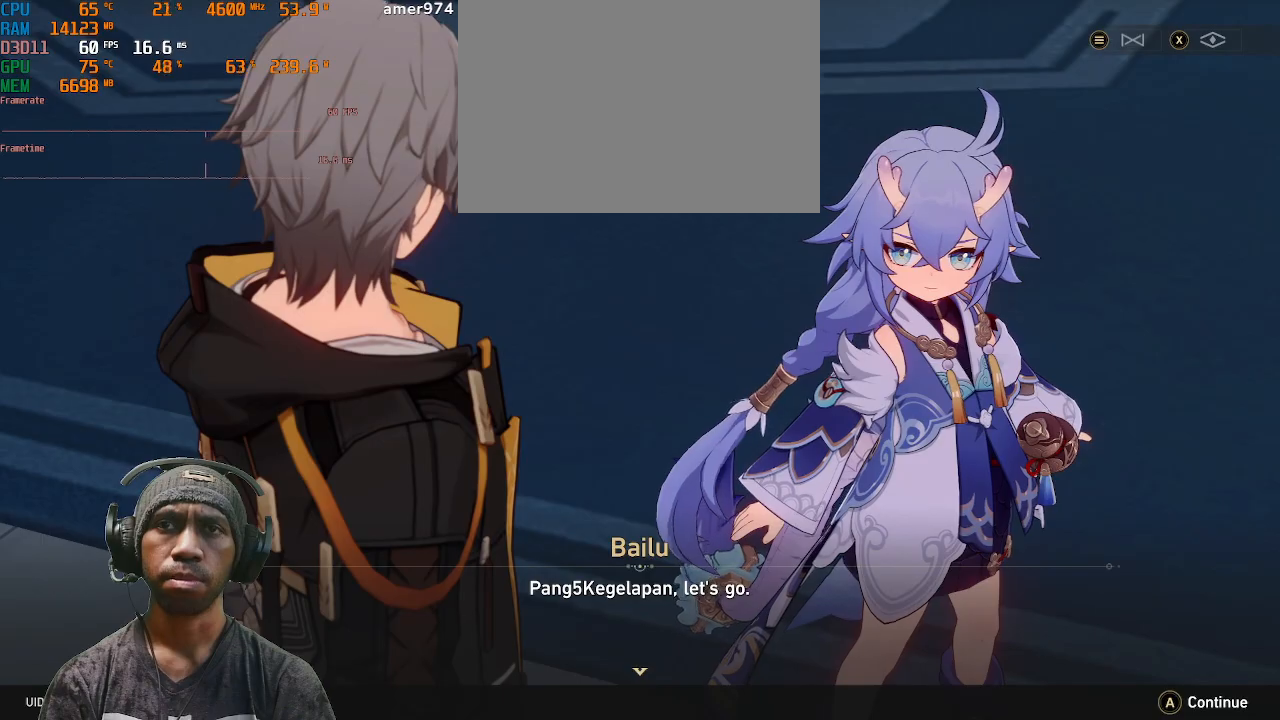
{"buttons": ["CROSS", "R2"], "left_stick": "center", "right_stick": "center", "events": [[483, "CROSS", "down"]]}
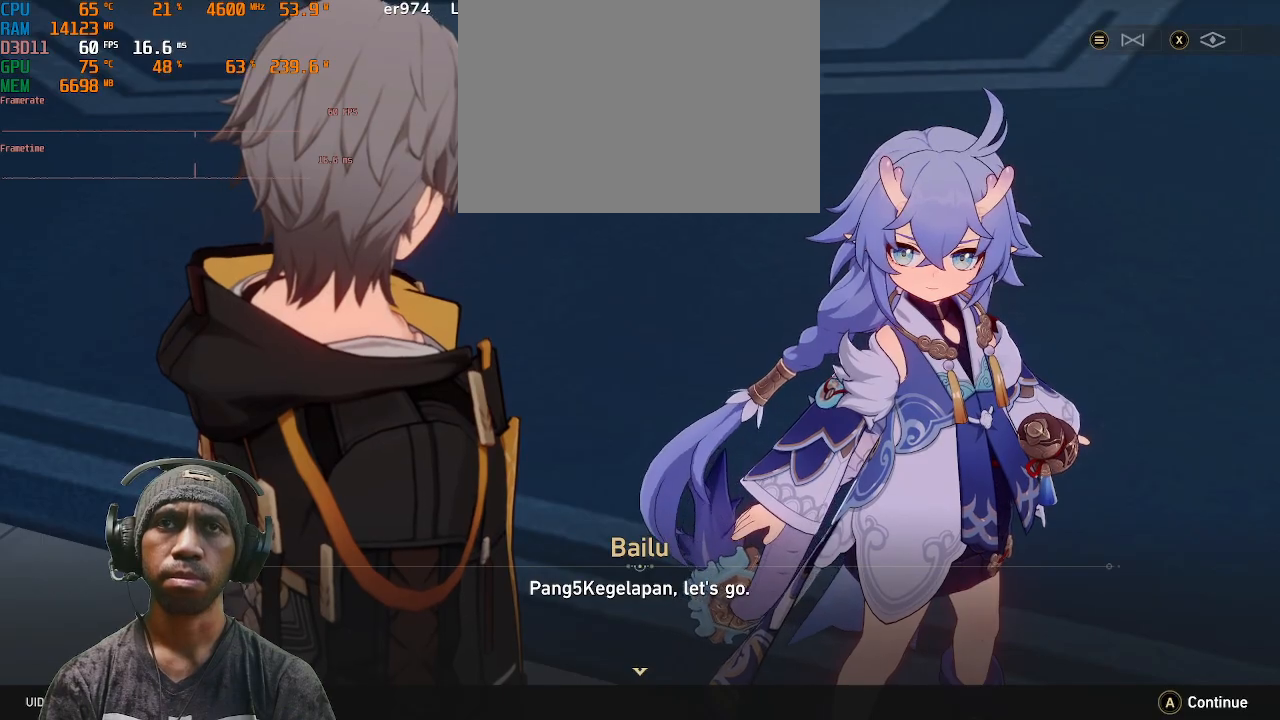
{"buttons": ["R2"], "left_stick": "center", "right_stick": "center", "events": [[50, "CROSS", "up"]]}
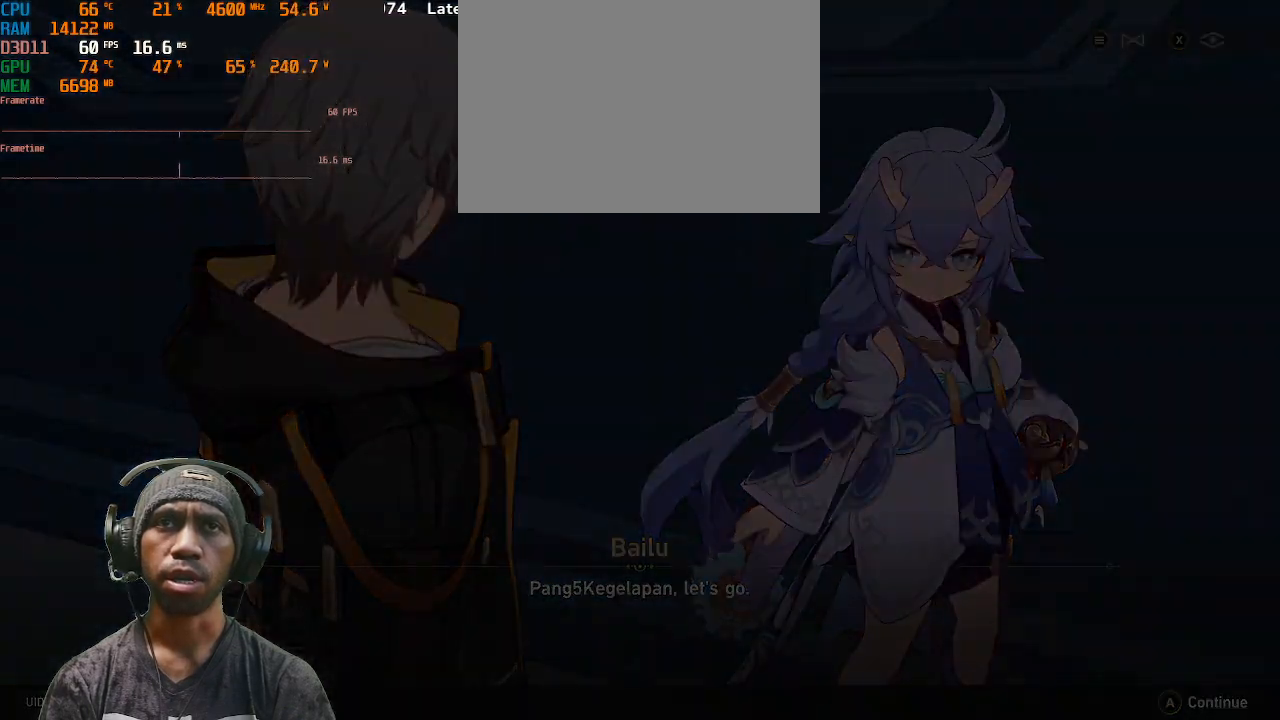
{"buttons": ["R2"], "left_stick": "center", "right_stick": "center", "events": []}
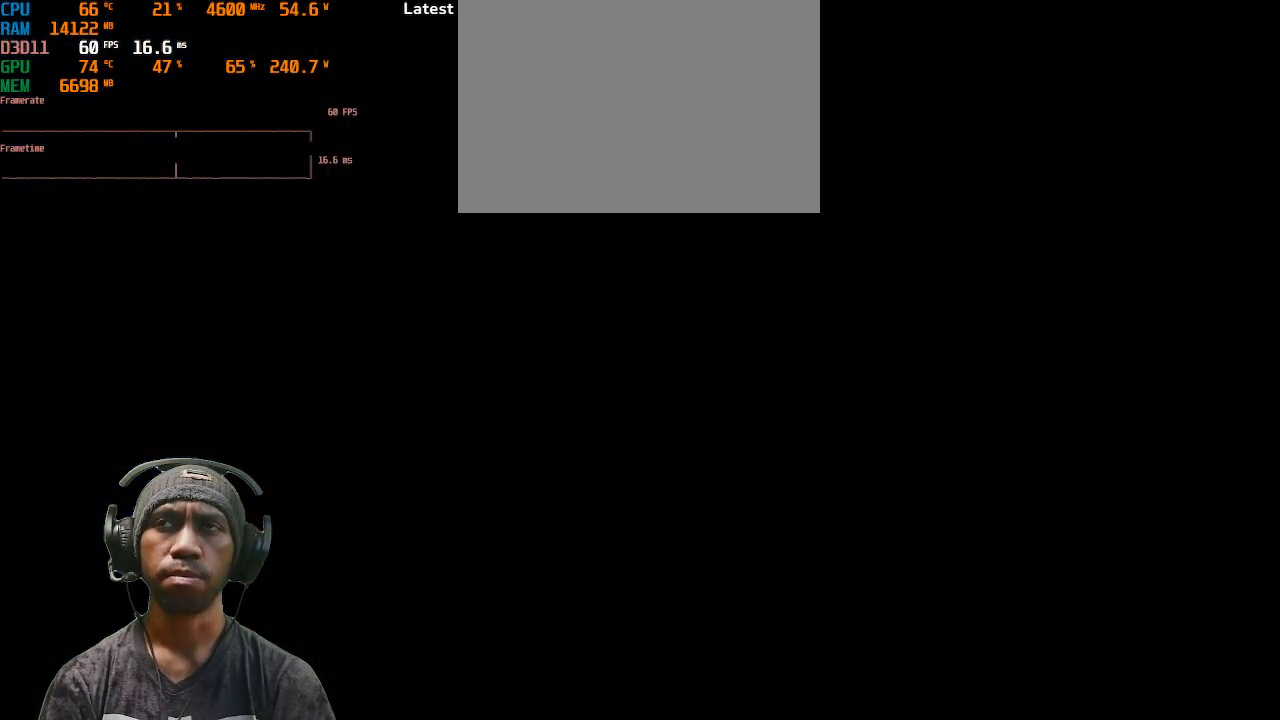
{"buttons": ["R2"], "left_stick": "center", "right_stick": "center", "events": []}
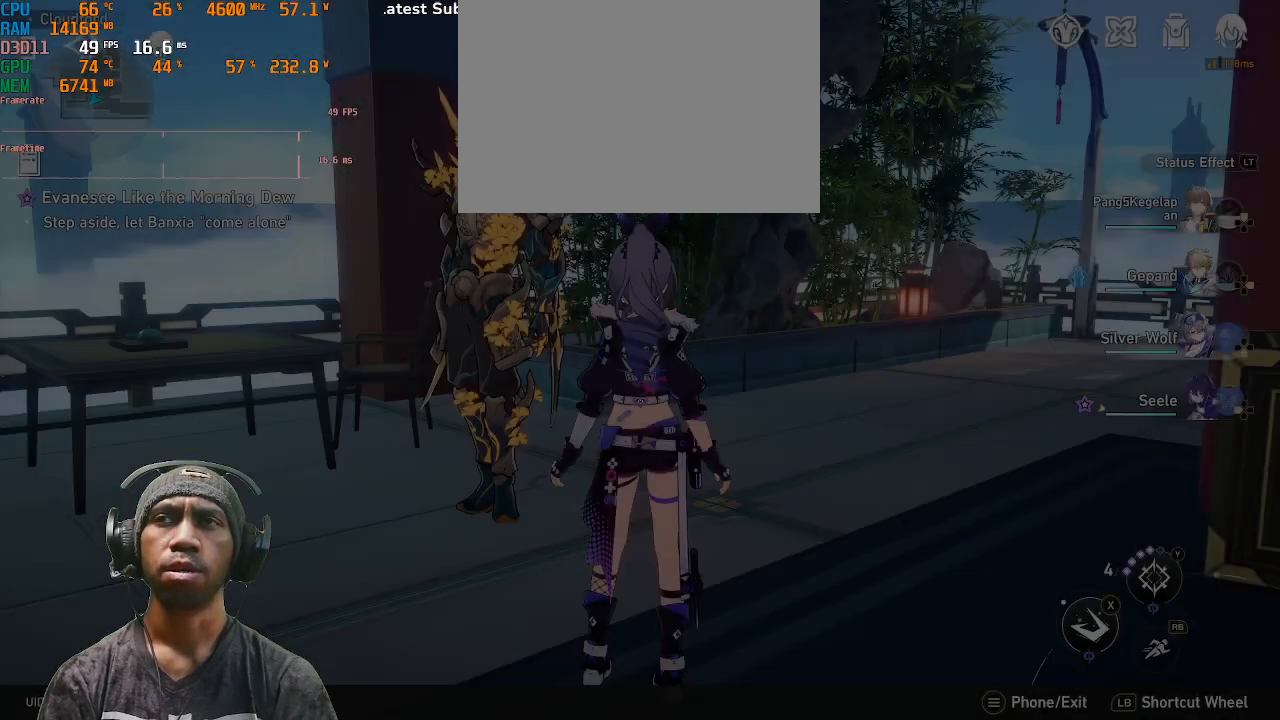
{"buttons": ["R2"], "left_stick": "center", "right_stick": "center", "events": []}
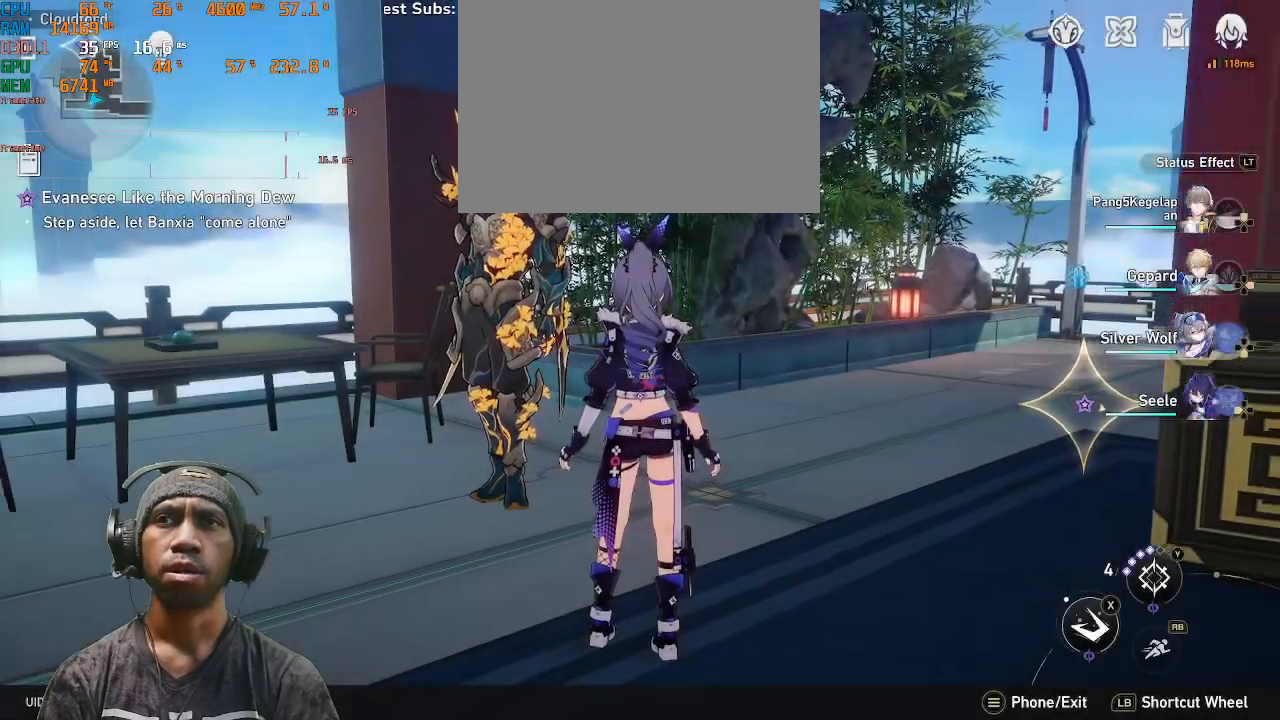
{"buttons": ["R2"], "left_stick": "center", "right_stick": "center", "events": []}
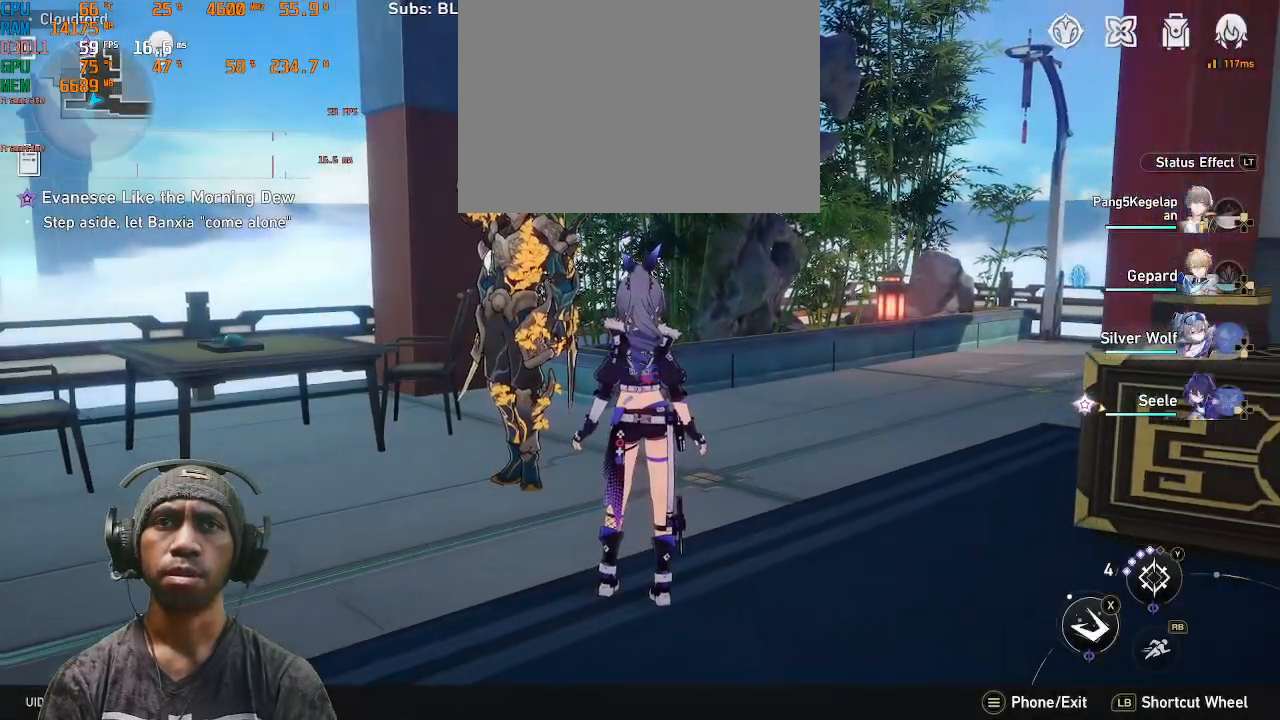
{"buttons": ["R2"], "left_stick": "center", "right_stick": "center"}
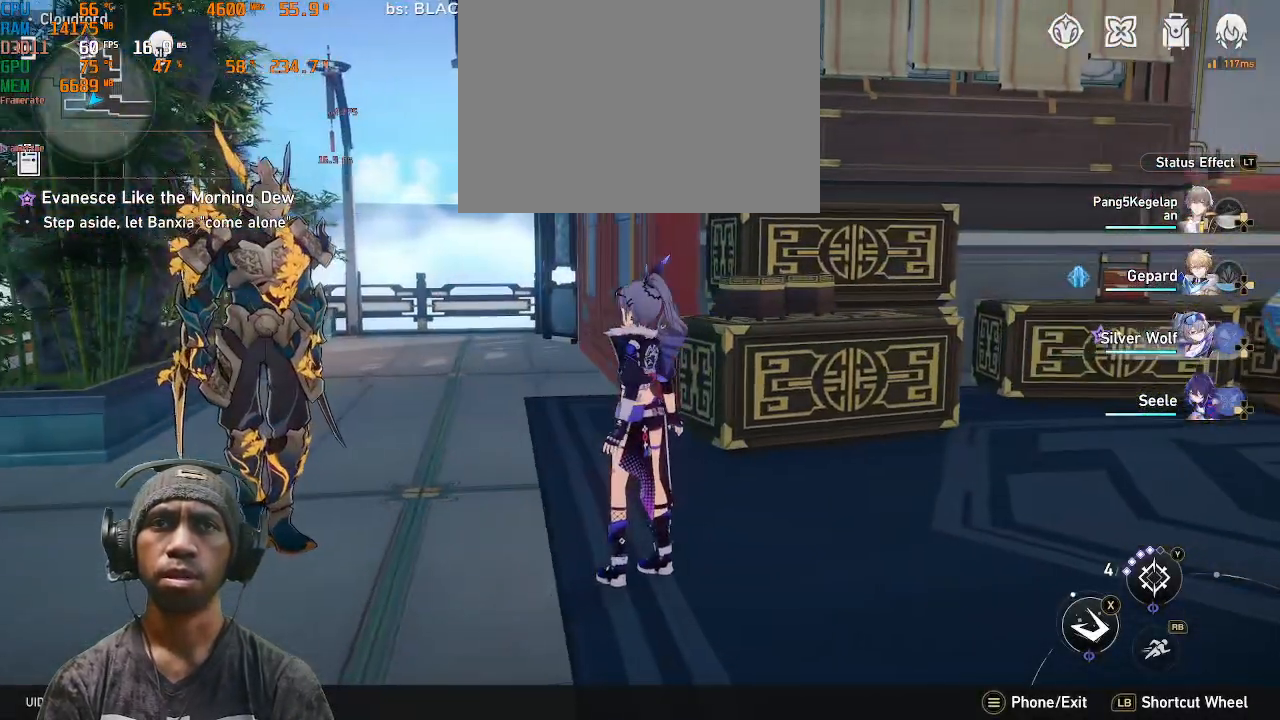
{"buttons": ["R2"], "left_stick": "center", "right_stick": "center", "events": [[17, "DPAD_RIGHT", "down"], [167, "right_stick", "right"], [233, "DPAD_RIGHT", "up"], [383, "right_stick", "center"]]}
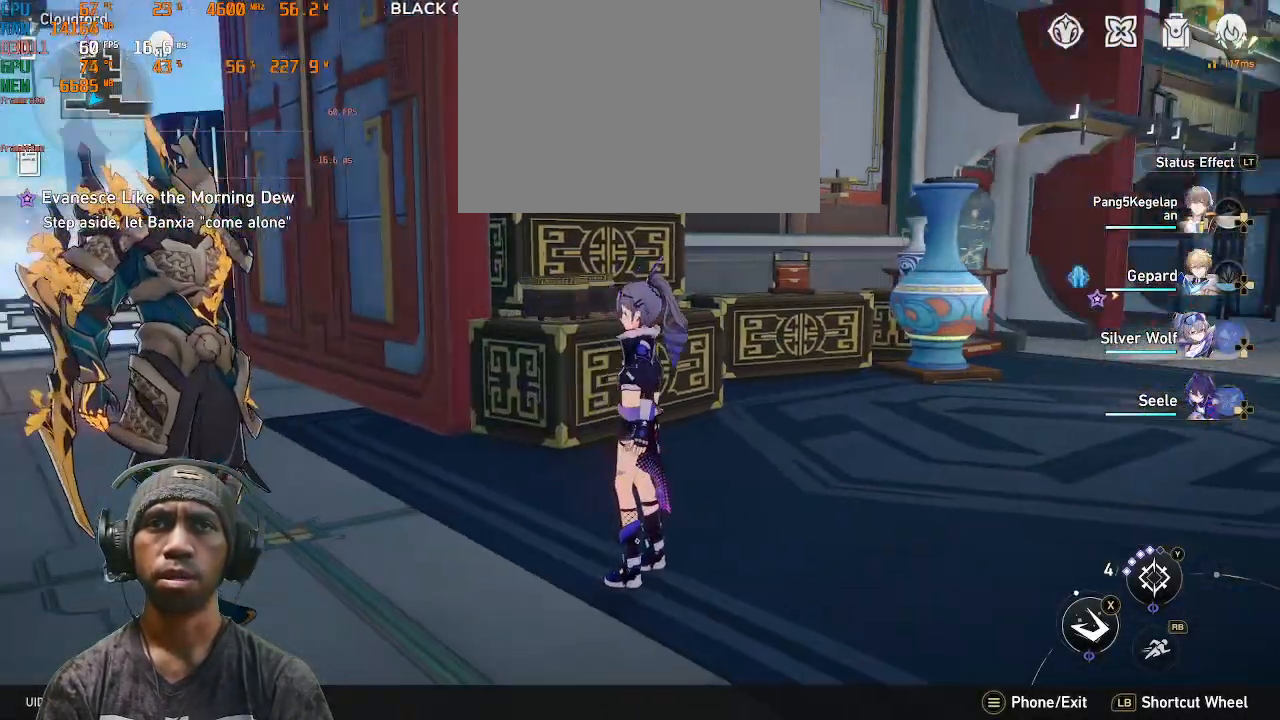
{"buttons": ["R2"], "left_stick": "center", "right_stick": "right", "events": [[317, "right_stick", "right"]]}
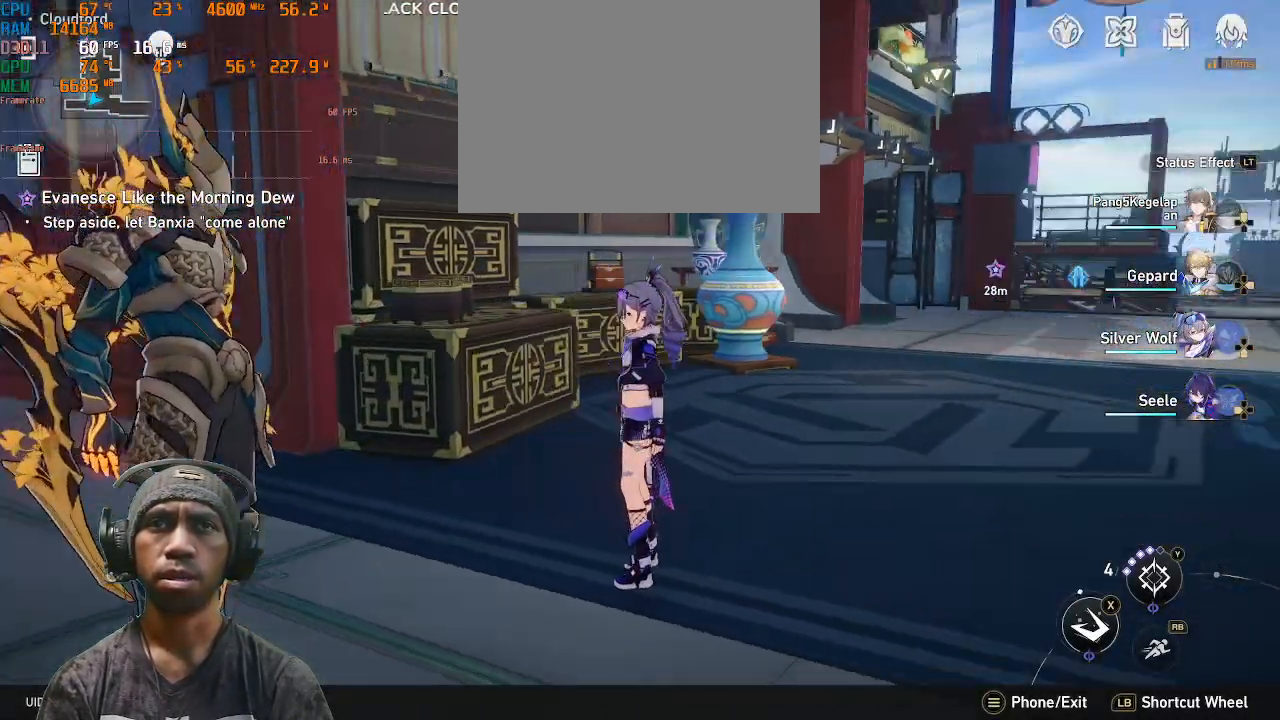
{"buttons": ["R2"], "left_stick": "up", "right_stick": "center", "events": [[100, "right_stick", "center"], [133, "left_stick", "up"]]}
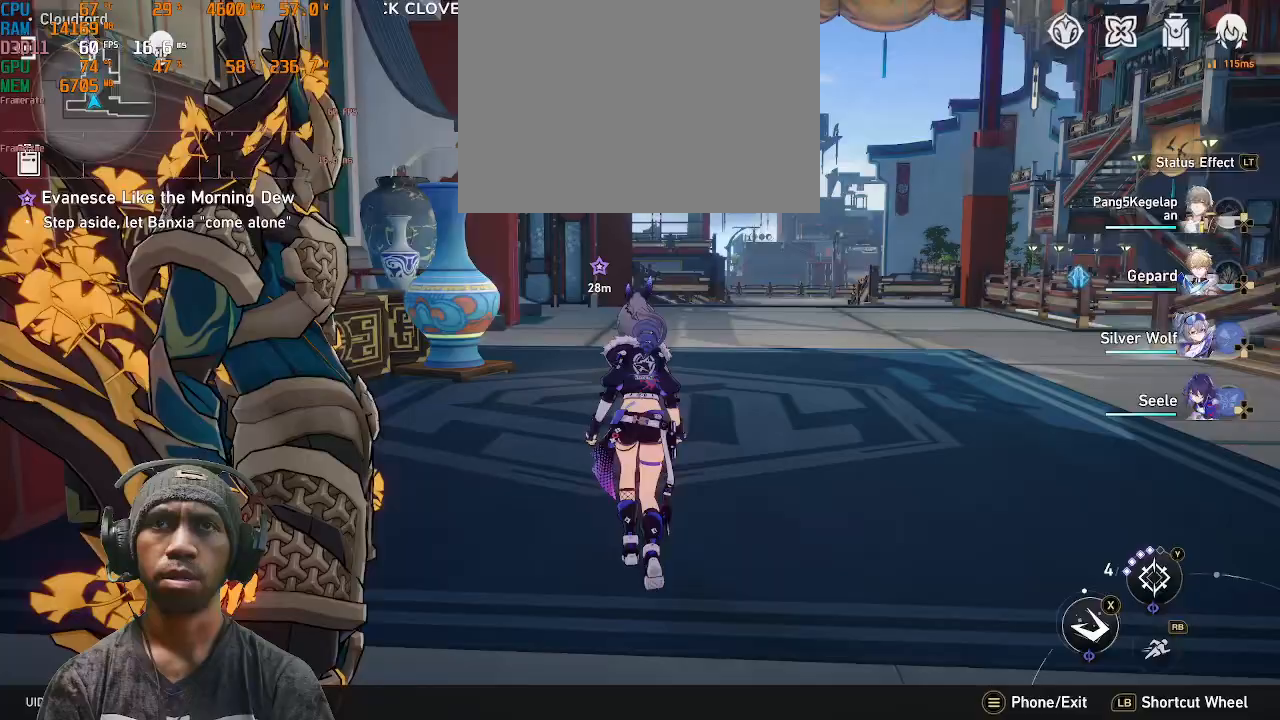
{"buttons": ["R2"], "left_stick": "up", "right_stick": "center", "events": []}
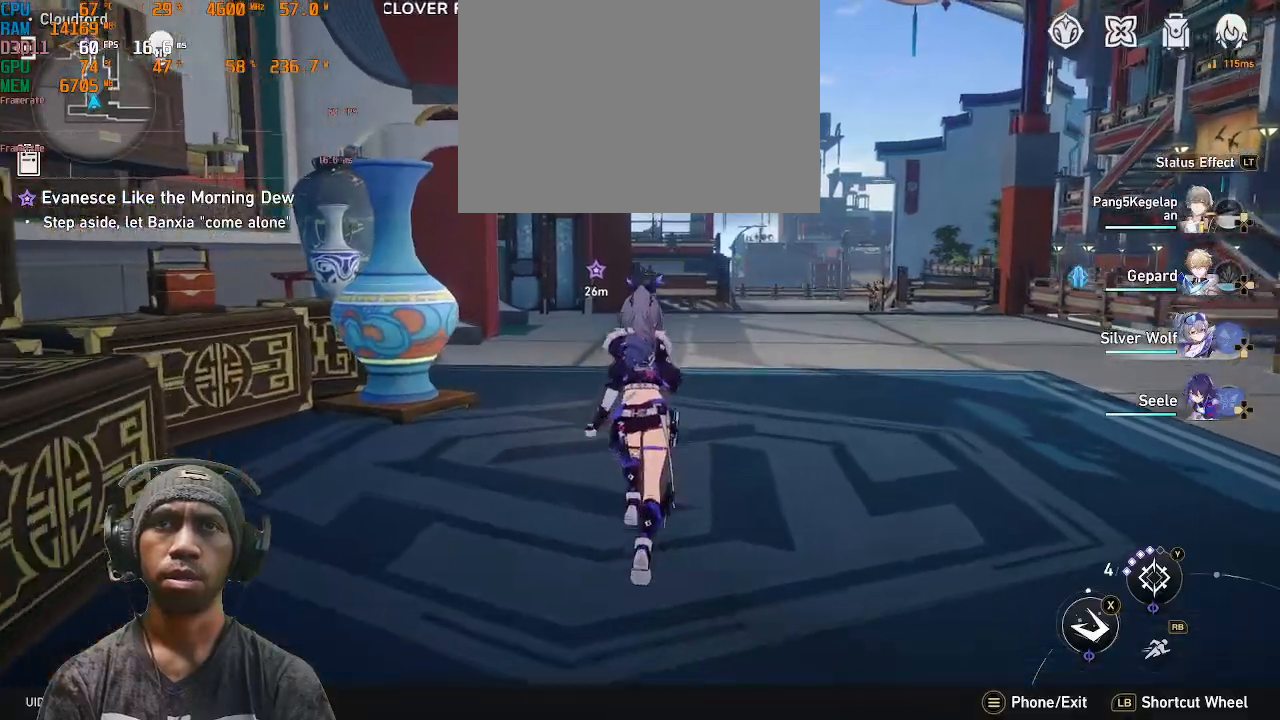
{"buttons": ["R2"], "left_stick": "up", "right_stick": "center"}
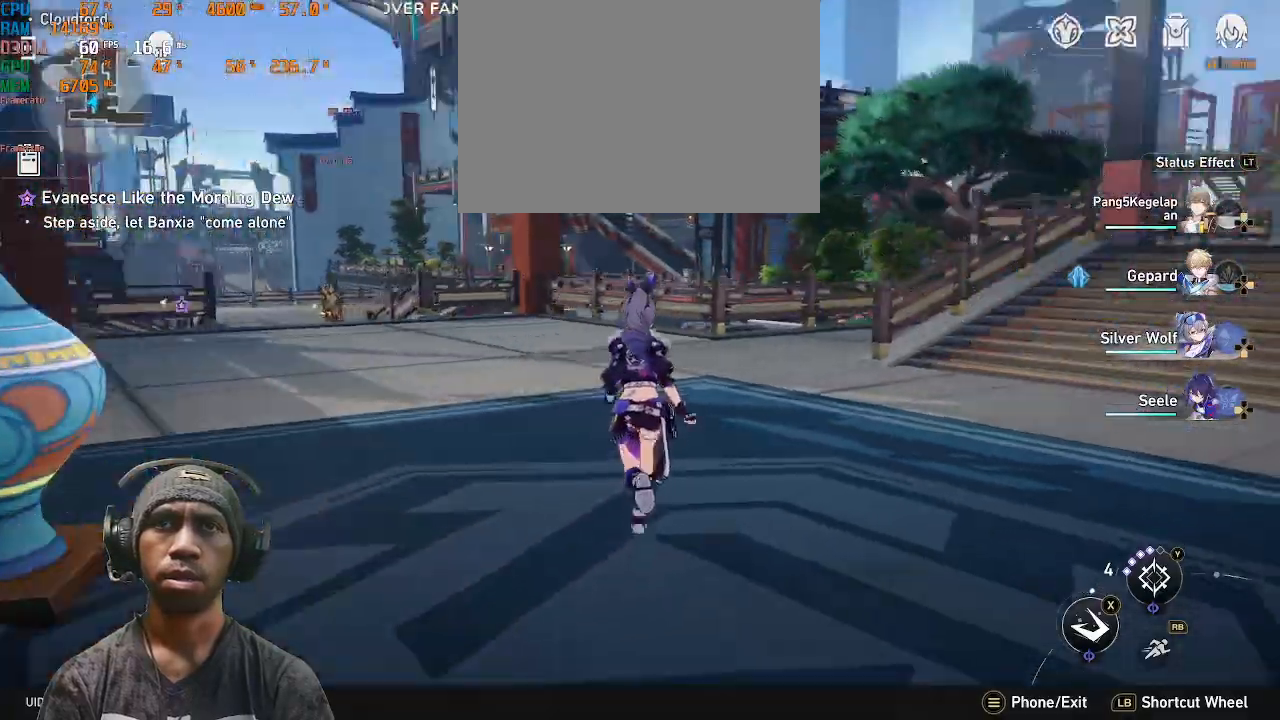
{"buttons": ["R2"], "left_stick": "up-right", "right_stick": "center", "events": [[100, "left_stick", "up-right"]]}